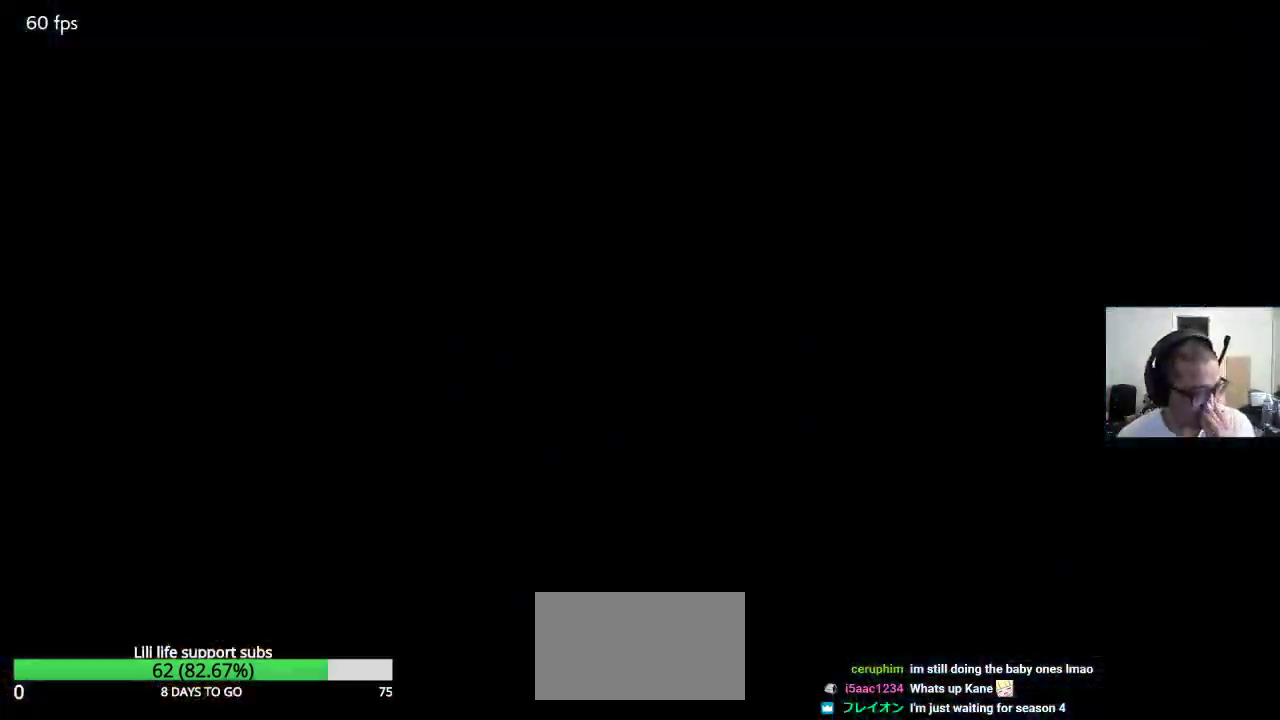
Gameplay with a controller (arcade stick); each line is a JSON object with the inputs held at the frame after it (dt_ms = milliseconds from this image to that frame). "button_events" lists button changes between this image and that frame as [ms after this image, input, new state], when the widget could be followed in between (sticks are given only as held states). Not read: L3 R3.
{"dt_ms": 1000, "buttons": [], "left_stick": "down", "button_events": []}
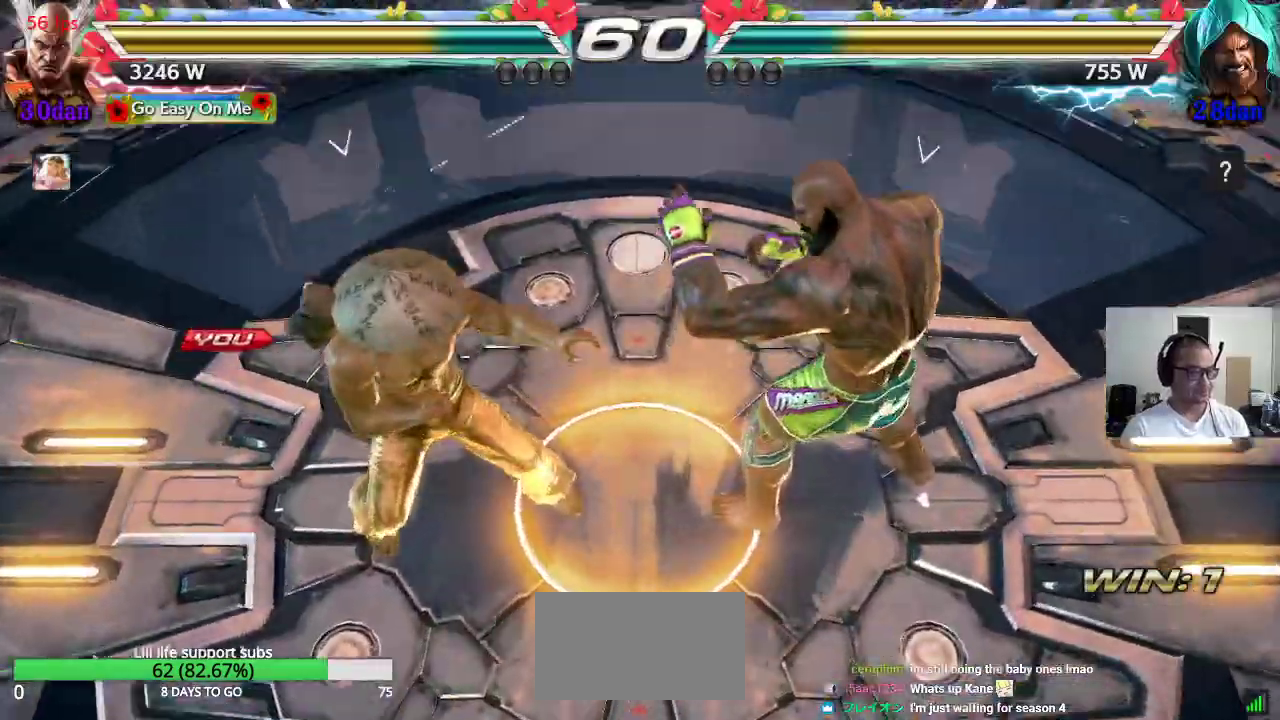
{"dt_ms": 500, "buttons": [], "left_stick": "down", "button_events": []}
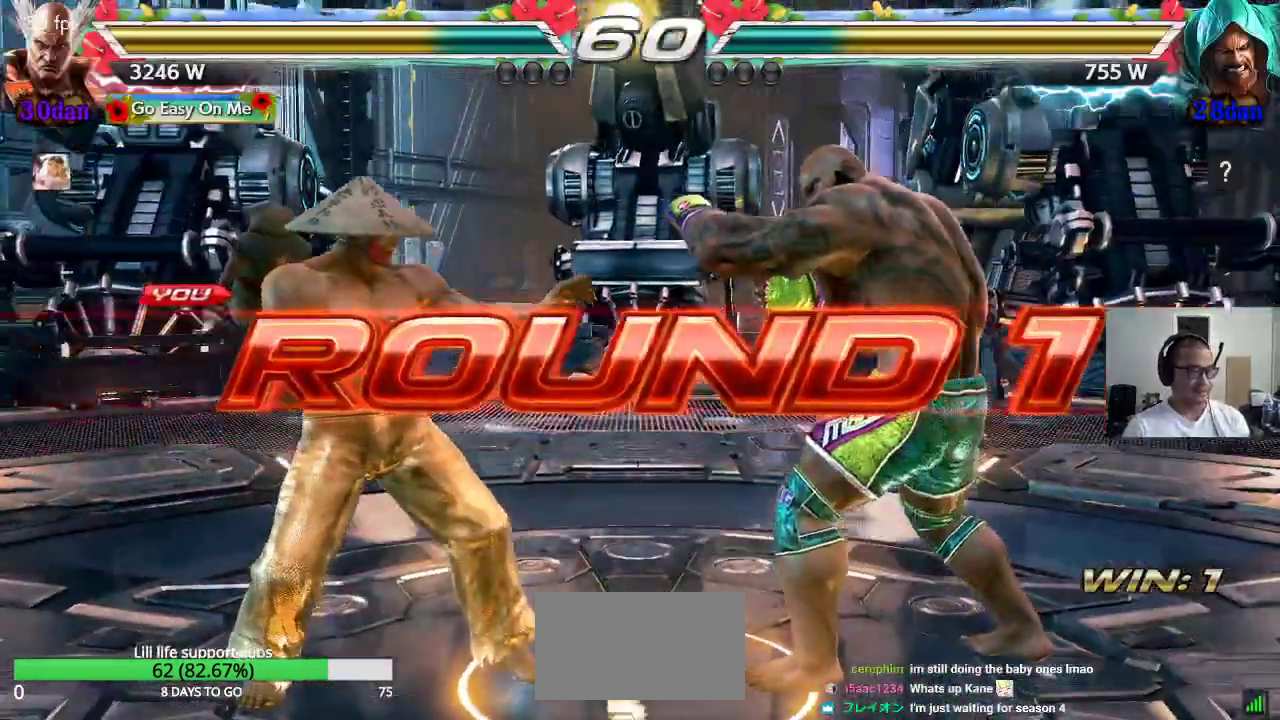
{"dt_ms": 500, "buttons": ["TRIANGLE"], "left_stick": "center", "button_events": [[217, "CROSS", "down"], [250, "TRIANGLE", "down"], [267, "SQUARE", "down"], [283, "CROSS", "up"], [283, "SQUARE", "up"], [367, "CROSS", "down"], [433, "CROSS", "up"]]}
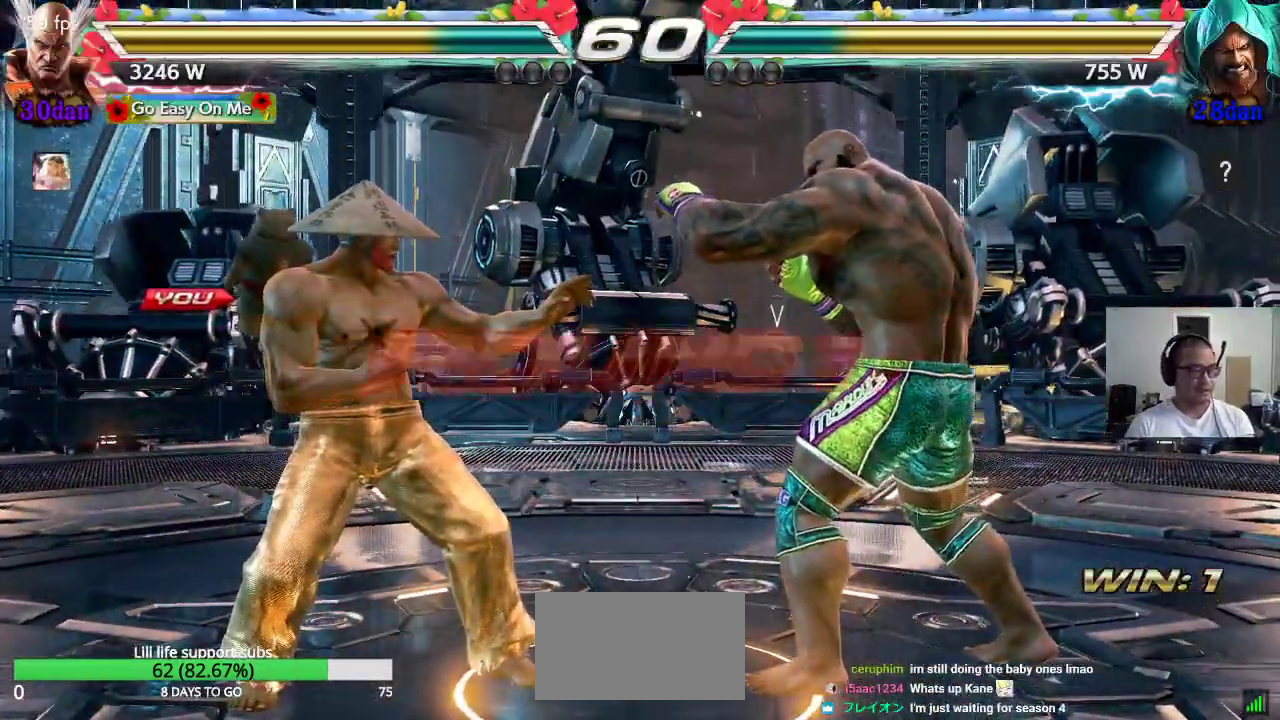
{"dt_ms": 500, "buttons": ["SQUARE", "TRIANGLE"], "left_stick": "center", "button_events": [[33, "TRIANGLE", "up"], [50, "CROSS", "down"], [67, "SQUARE", "down"], [100, "SQUARE", "up"], [117, "CROSS", "up"], [117, "SQUARE", "down"], [117, "TRIANGLE", "down"], [167, "SQUARE", "up"], [200, "TRIANGLE", "up"], [217, "CROSS", "down"], [217, "SQUARE", "down"], [283, "CROSS", "up"], [283, "SQUARE", "up"], [283, "TRIANGLE", "down"], [300, "SQUARE", "down"], [333, "SQUARE", "up"], [367, "CROSS", "down"], [367, "SQUARE", "down"], [383, "TRIANGLE", "up"], [433, "TRIANGLE", "down"], [467, "CROSS", "up"]]}
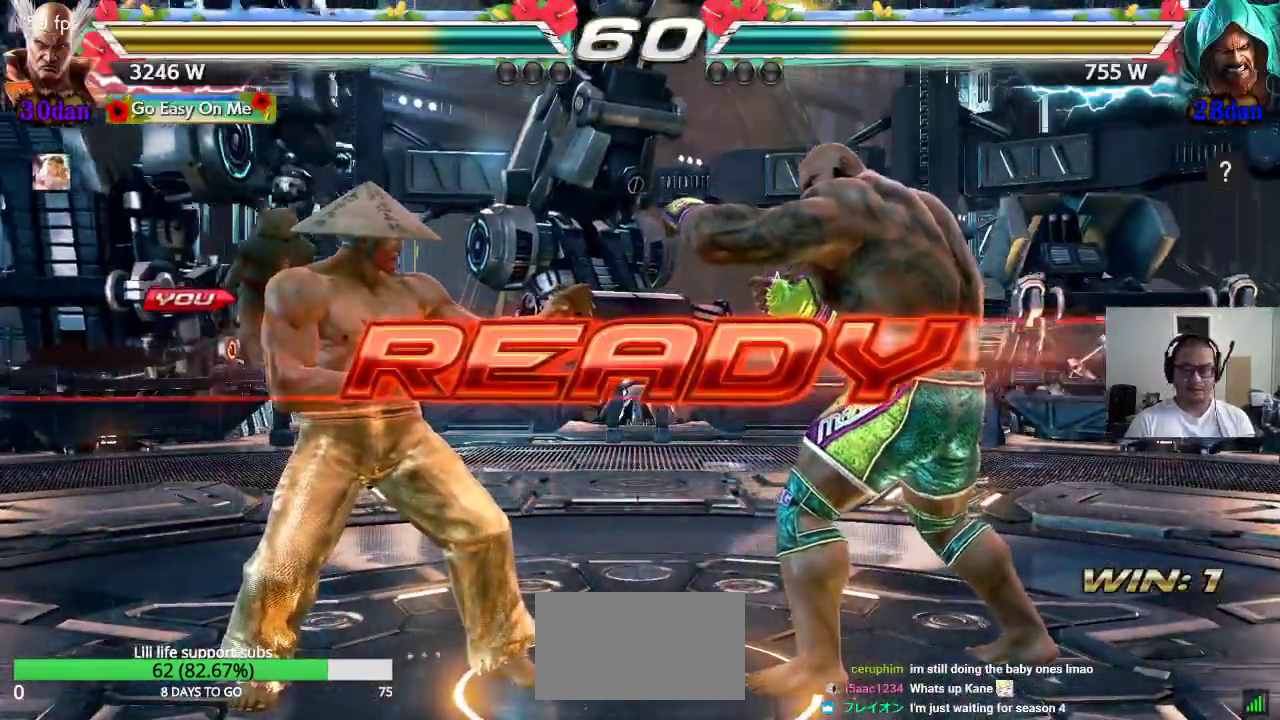
{"dt_ms": 500, "buttons": [], "left_stick": "center", "button_events": [[33, "CROSS", "down"], [467, "CROSS", "up"], [483, "SQUARE", "up"], [483, "TRIANGLE", "up"]]}
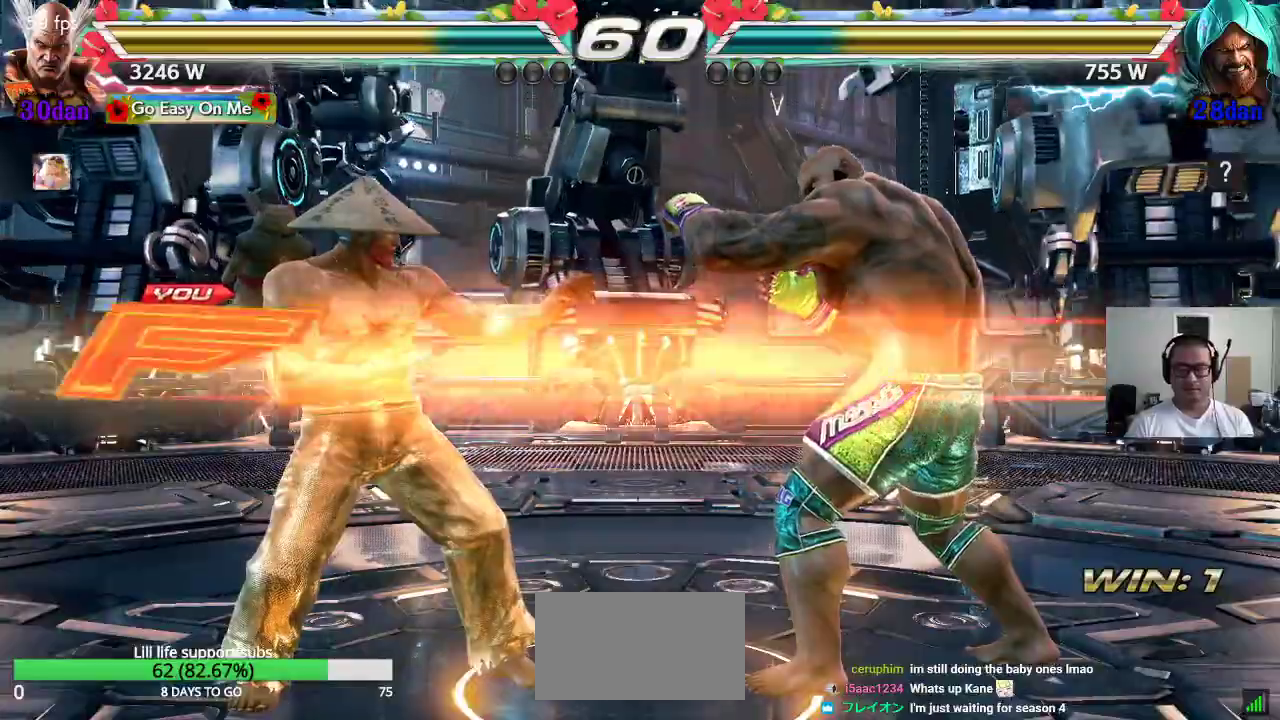
{"dt_ms": 500, "buttons": [], "left_stick": "right", "button_events": []}
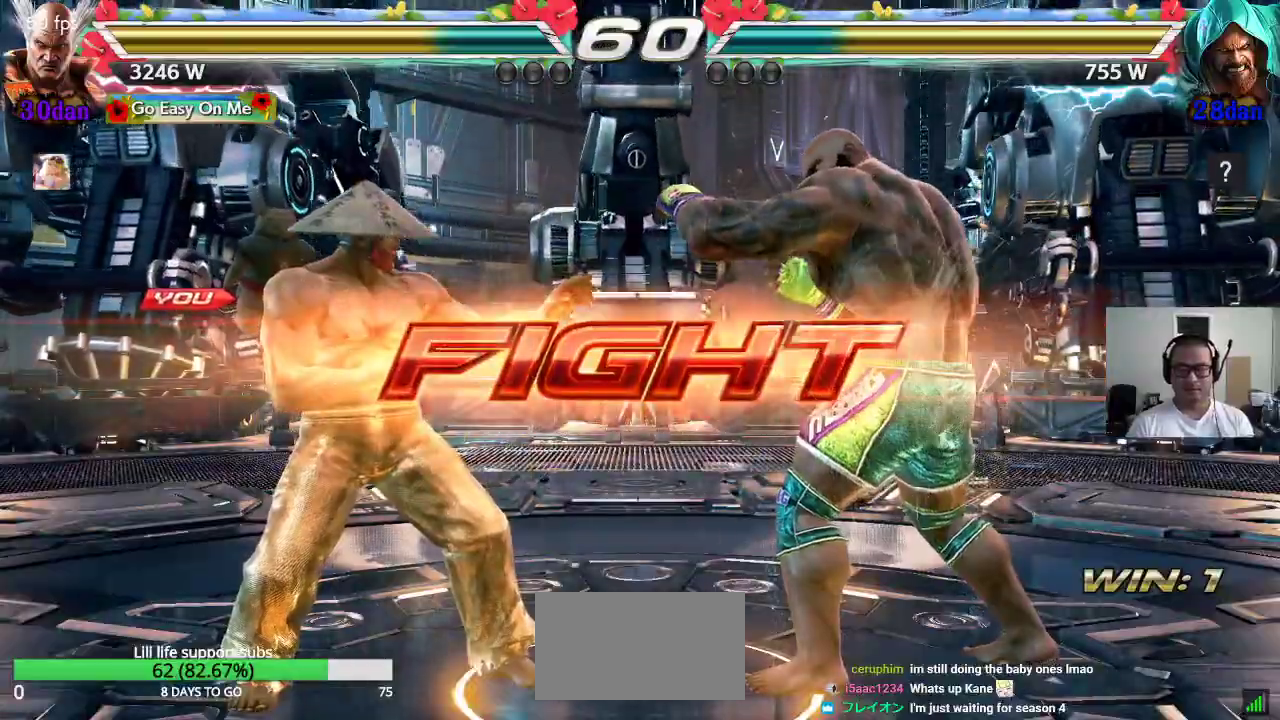
{"dt_ms": 500, "buttons": [], "left_stick": "right", "button_events": []}
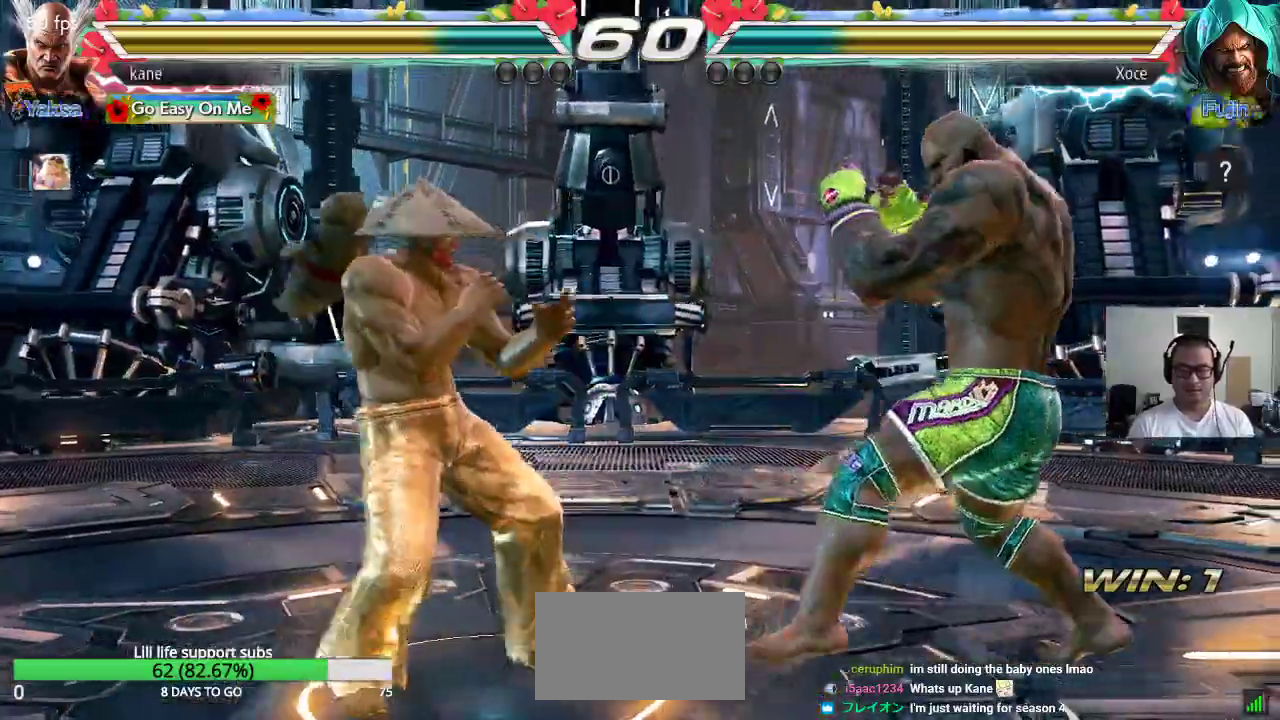
{"dt_ms": 500, "buttons": [], "left_stick": "center", "button_events": [[67, "TRIANGLE", "down"], [117, "TRIANGLE", "up"]]}
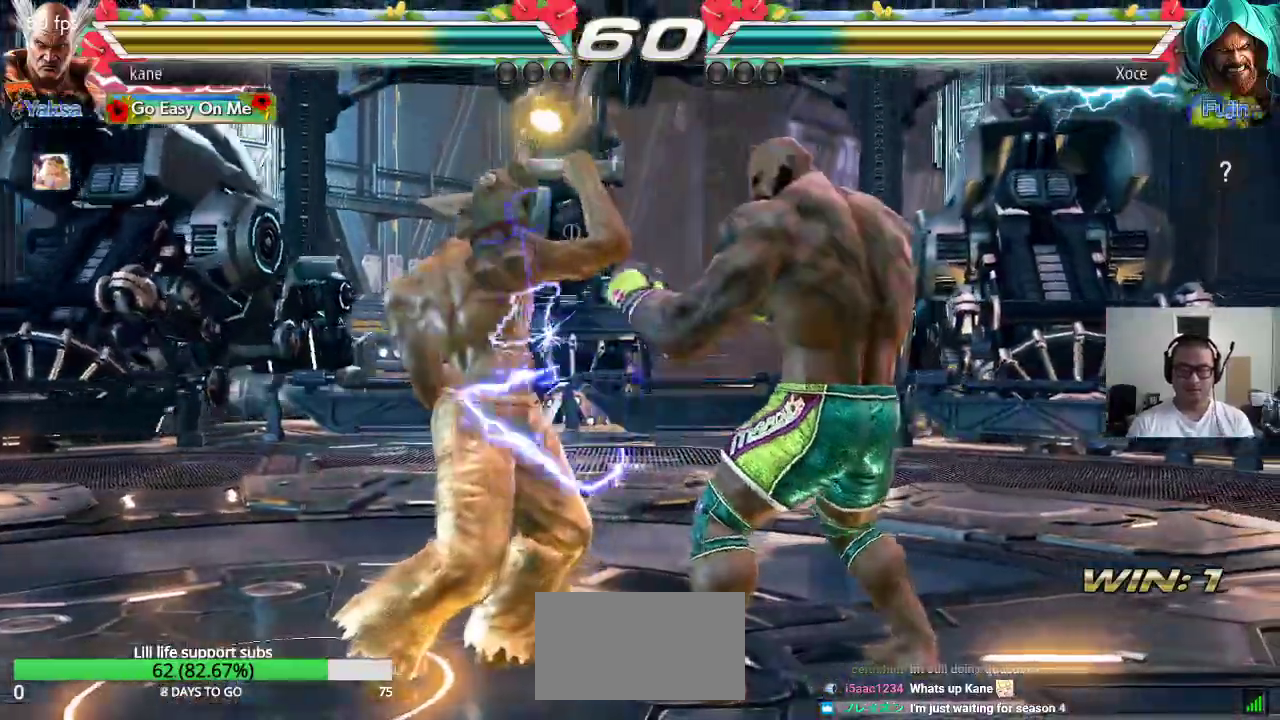
{"dt_ms": 500, "buttons": [], "left_stick": "left"}